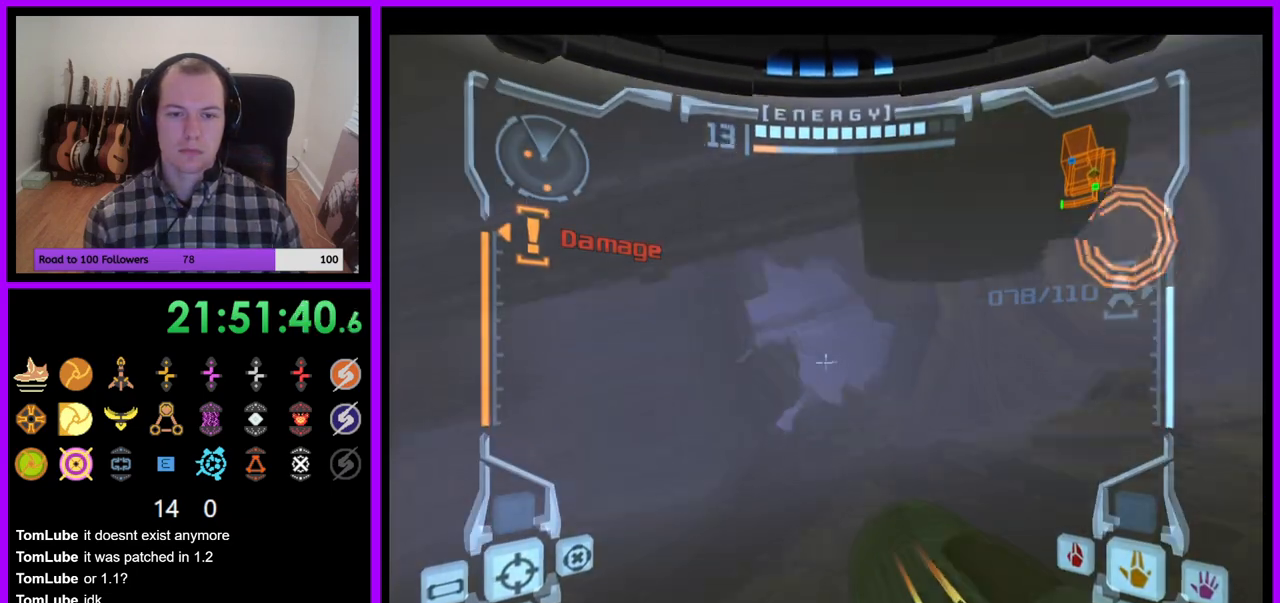
Gameplay with a controller (Nintendo layout); each line is a JSON object with the inputs held at the frame after it (dt_ms = milliseconds from this image to that frame). "events" lists button and stick changes between this image and that frame as [ms after this image, input, new state], when the widget could be followed in between. Not read: L3 R3.
{"dt_ms": 500, "buttons": ["L1"], "left_stick": "up-right", "right_stick": "center", "events": [[117, "left_stick", "up"], [283, "B", "down"], [317, "left_stick", "up-right"], [433, "B", "up"]]}
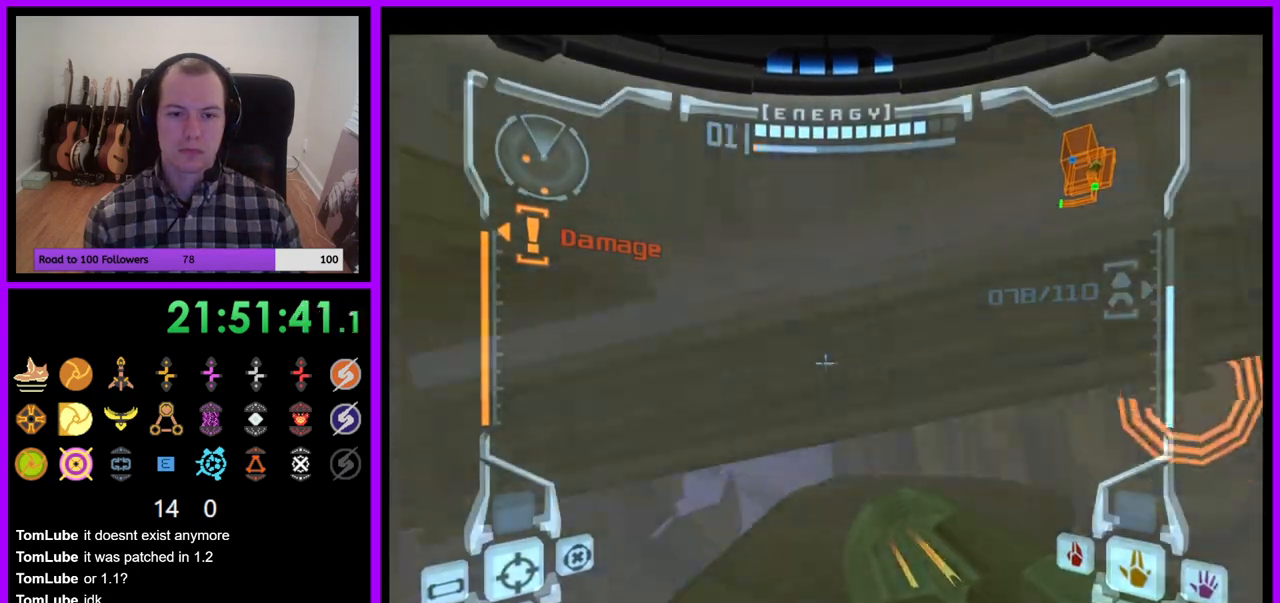
{"dt_ms": 500, "buttons": ["Z"], "left_stick": "left", "right_stick": "center", "events": [[83, "L1", "up"], [150, "Y", "down"], [167, "left_stick", "left"], [200, "Y", "up"], [367, "Z", "down"]]}
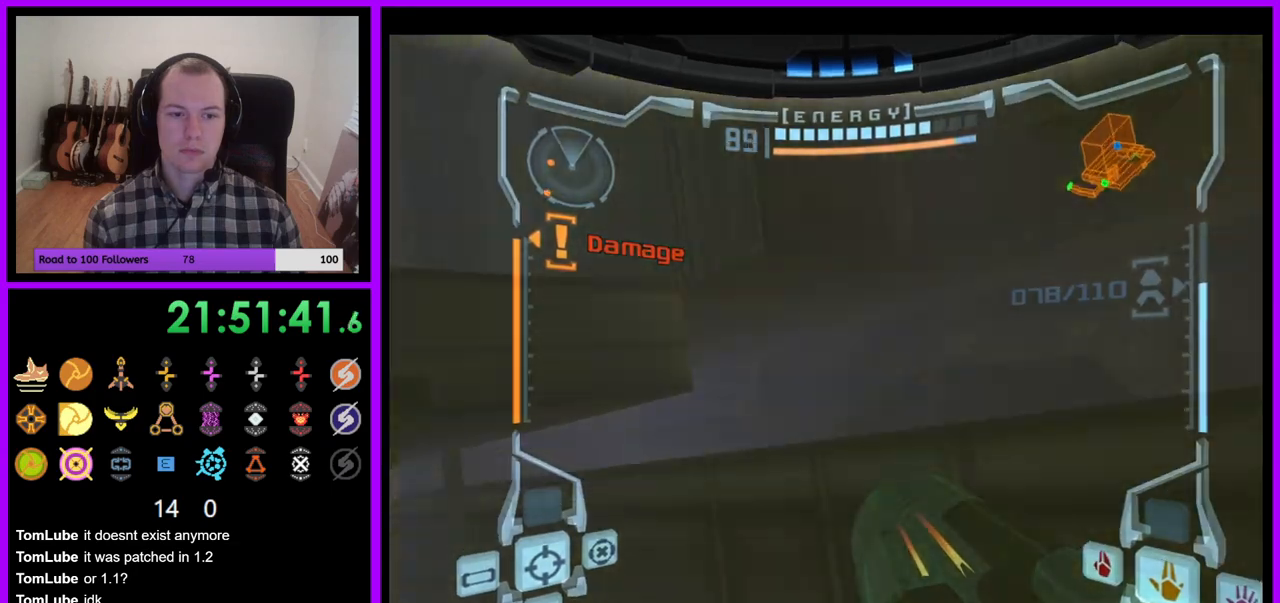
{"dt_ms": 500, "buttons": ["L1"], "left_stick": "up-left", "right_stick": "center", "events": [[133, "B", "down"], [250, "B", "up"], [267, "L1", "down"], [367, "A", "down"], [433, "A", "up"], [433, "Z", "up"], [433, "left_stick", "up-left"]]}
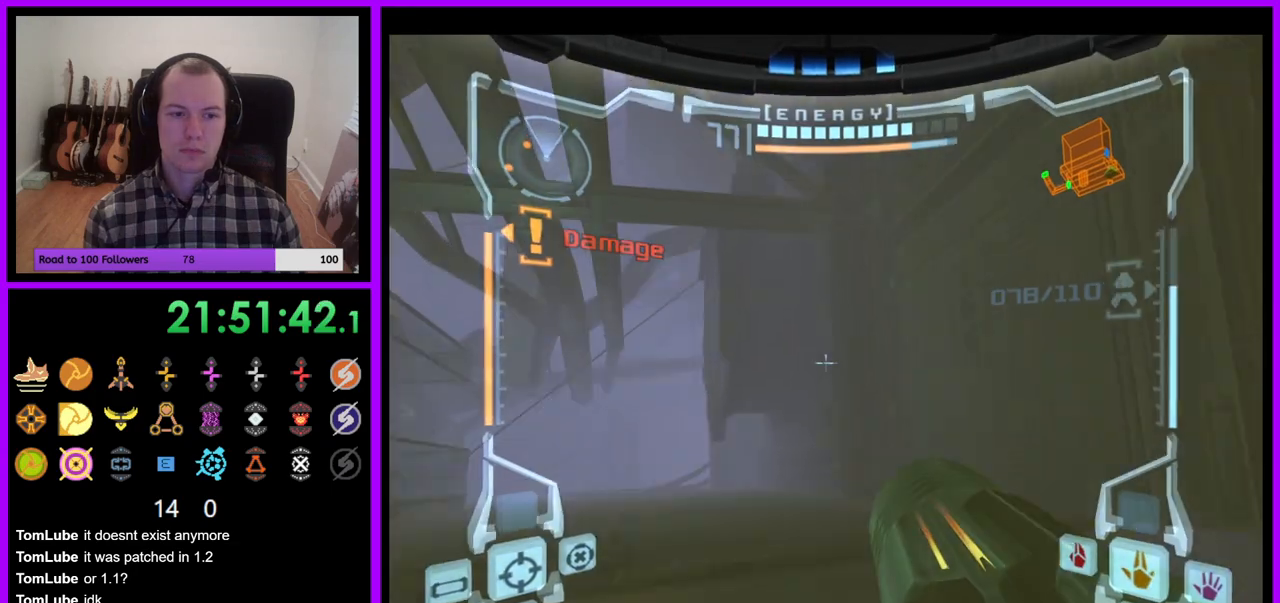
{"dt_ms": 500, "buttons": ["L1"], "left_stick": "up-left", "right_stick": "center", "events": [[133, "B", "down"], [200, "Z", "down"], [217, "B", "up"], [383, "Z", "up"]]}
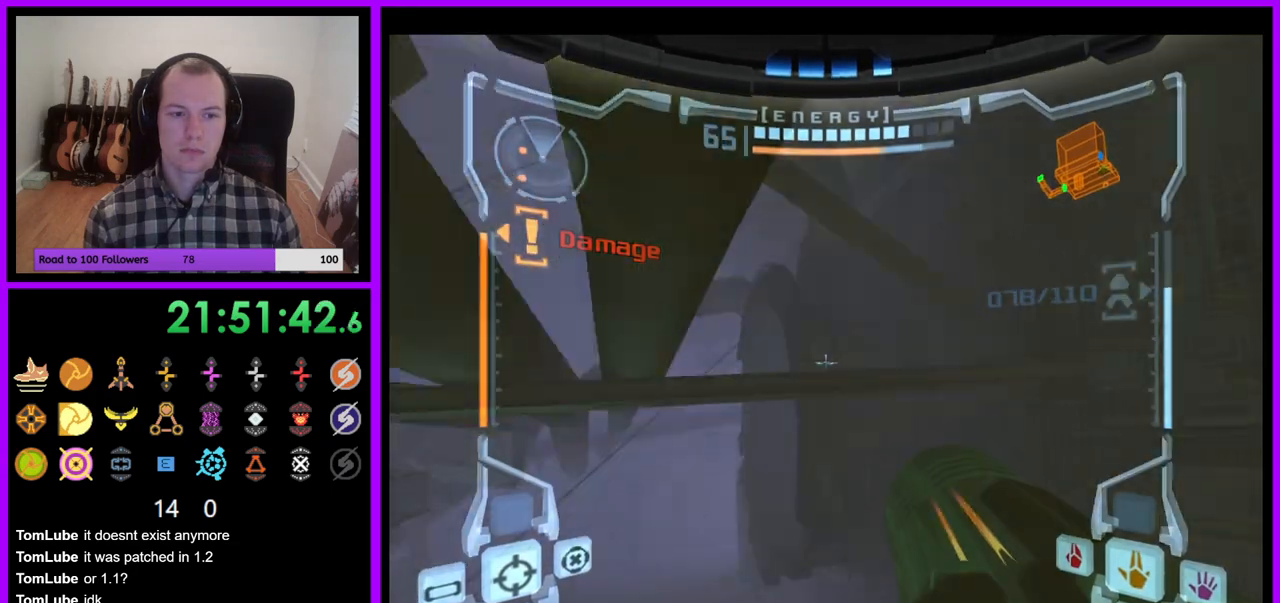
{"dt_ms": 500, "buttons": ["L1"], "left_stick": "up-left", "right_stick": "center", "events": [[50, "L1", "up"], [83, "left_stick", "up"], [150, "R1", "down"], [283, "L1", "down"], [283, "R1", "up"], [400, "left_stick", "up-left"]]}
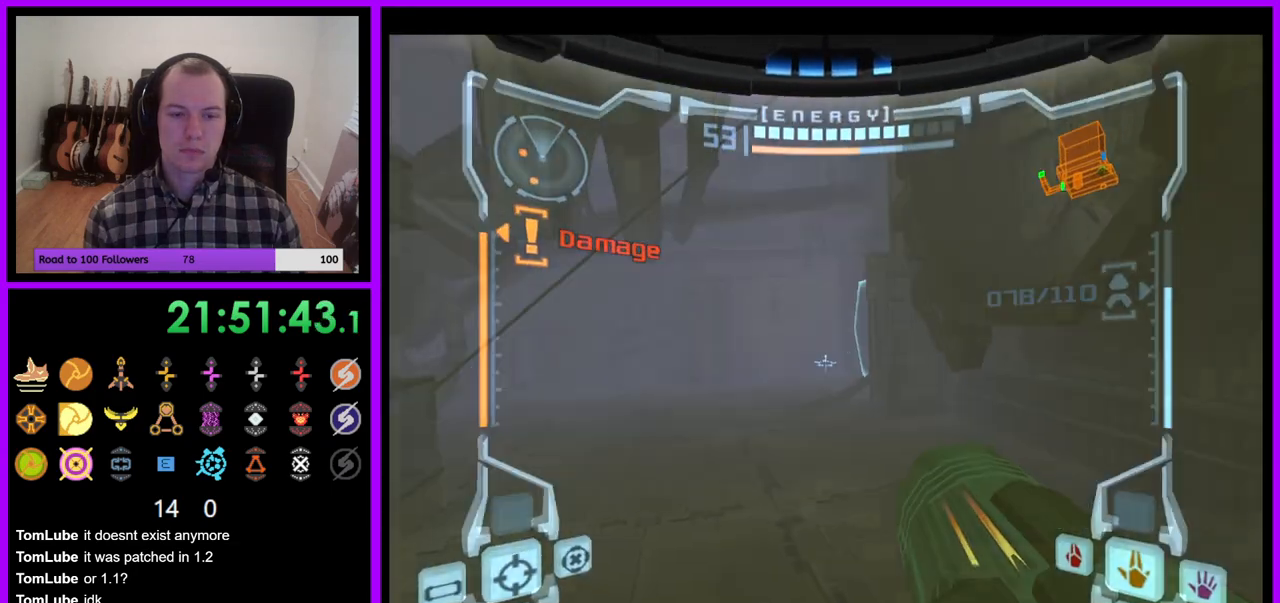
{"dt_ms": 500, "buttons": ["R1"], "left_stick": "up-right", "right_stick": "center", "events": [[200, "A", "down"], [267, "A", "up"], [433, "L1", "up"], [483, "R1", "down"], [483, "left_stick", "up-right"]]}
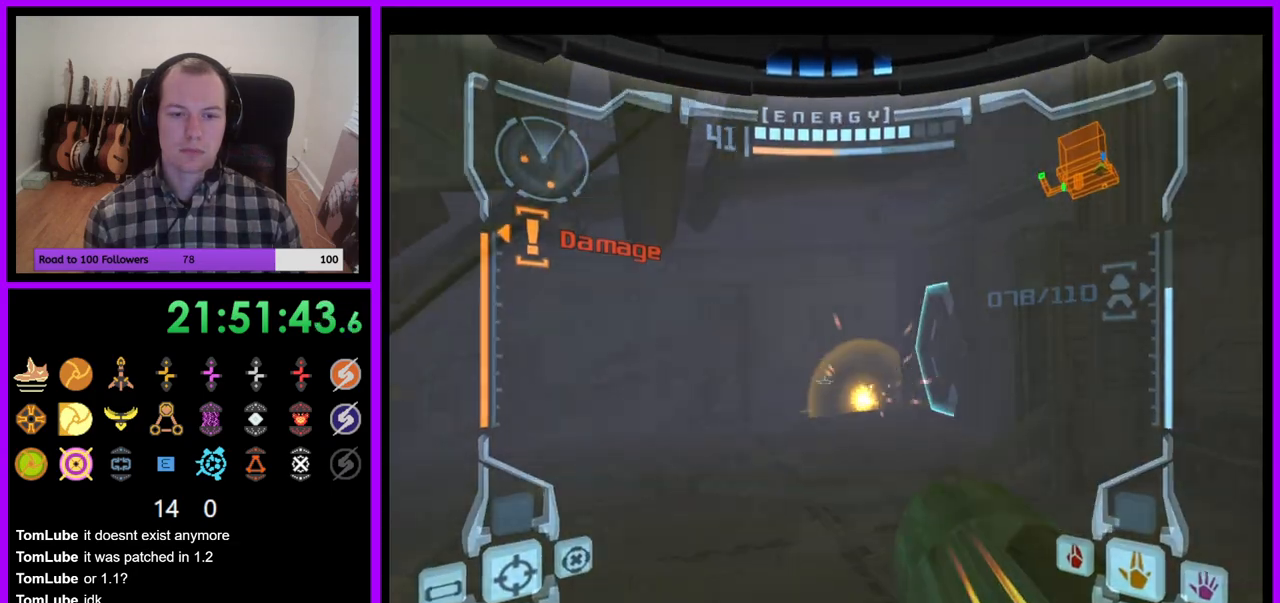
{"dt_ms": 500, "buttons": ["A", "L1"], "left_stick": "up-left", "right_stick": "center", "events": [[233, "R1", "up"], [267, "L1", "down"], [350, "left_stick", "up-left"], [483, "A", "down"]]}
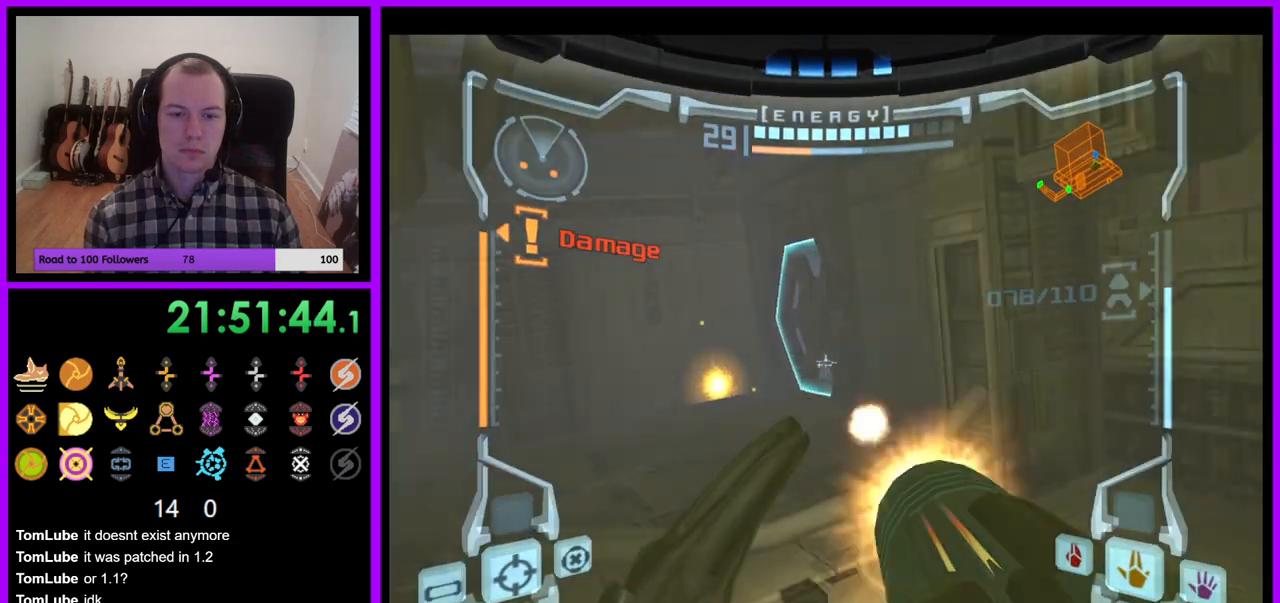
{"dt_ms": 500, "buttons": [], "left_stick": "up", "right_stick": "center", "events": [[83, "A", "up"], [167, "A", "down"], [250, "A", "up"], [300, "A", "down"], [383, "A", "up"], [417, "left_stick", "up"], [467, "L1", "up"]]}
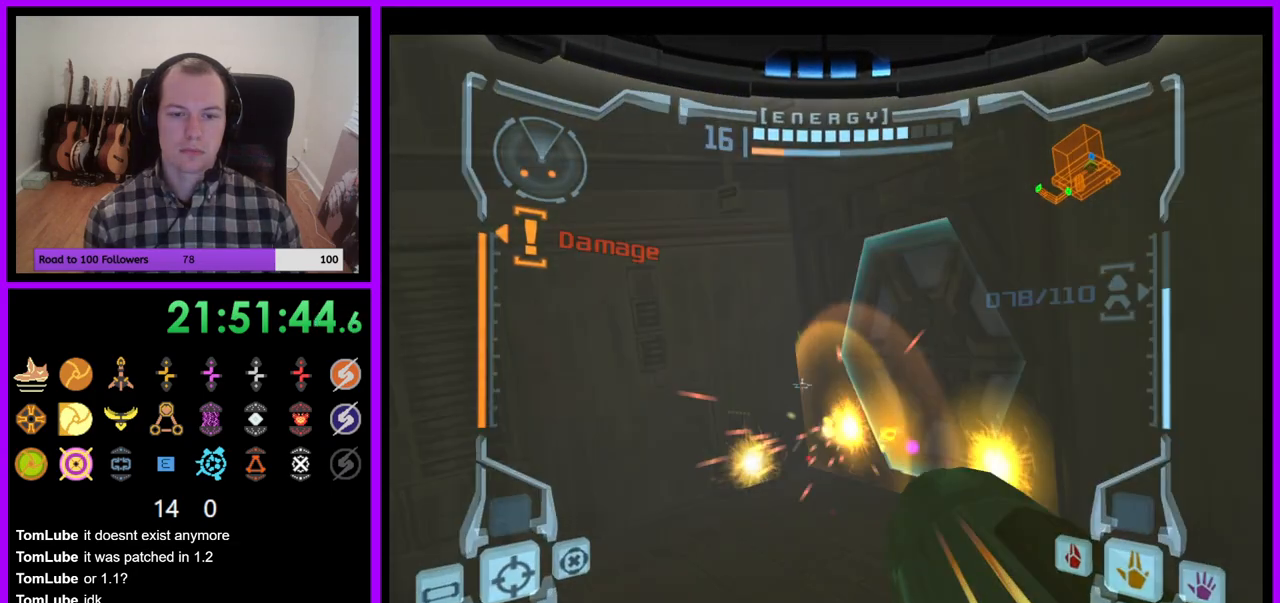
{"dt_ms": 500, "buttons": [], "left_stick": "up-right", "right_stick": "center", "events": [[200, "left_stick", "up-right"]]}
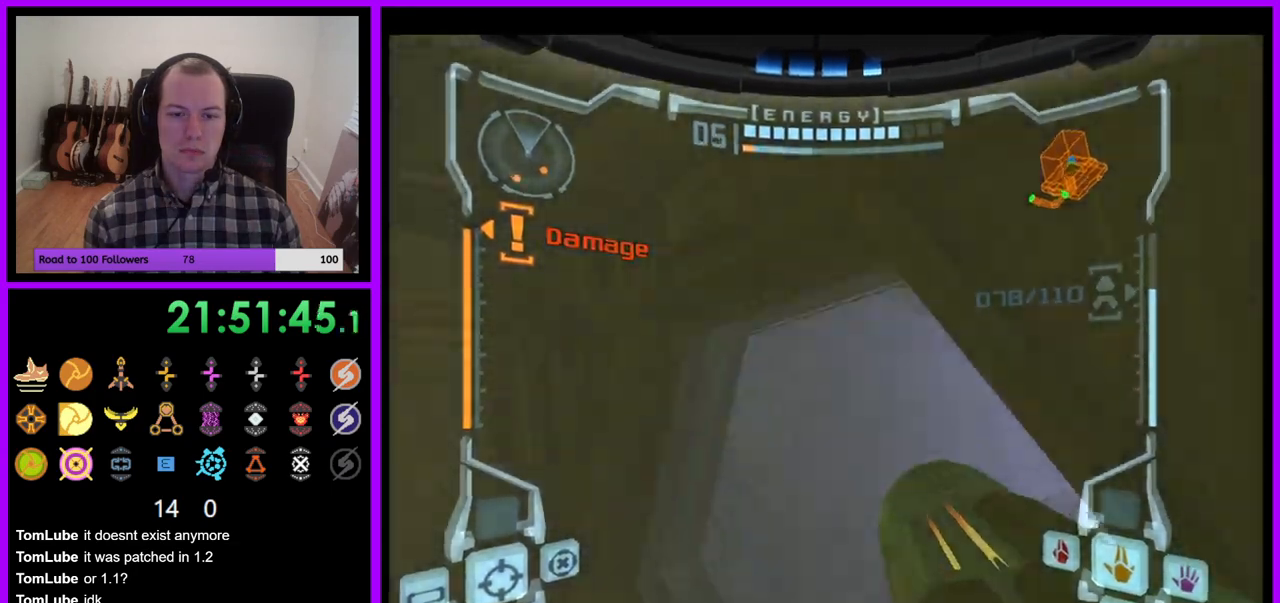
{"dt_ms": 500, "buttons": ["L1"], "left_stick": "up-right", "right_stick": "center", "events": [[500, "L1", "down"]]}
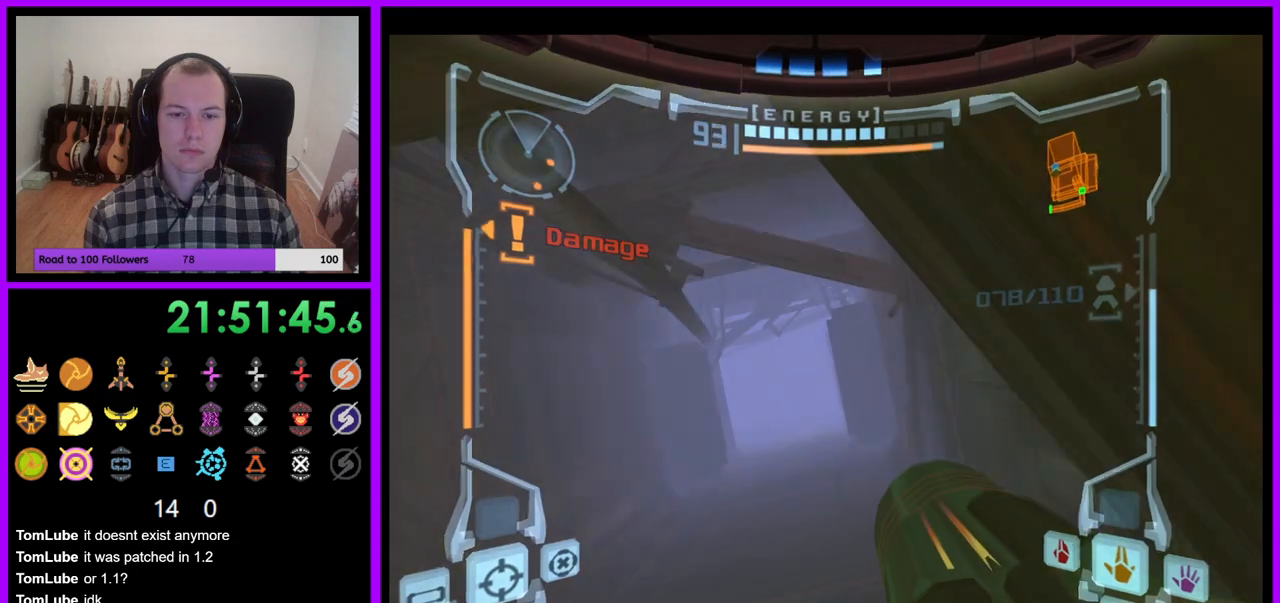
{"dt_ms": 500, "buttons": ["X", "L1"], "left_stick": "up", "right_stick": "center", "events": [[67, "left_stick", "up-left"], [350, "left_stick", "up"], [483, "X", "down"]]}
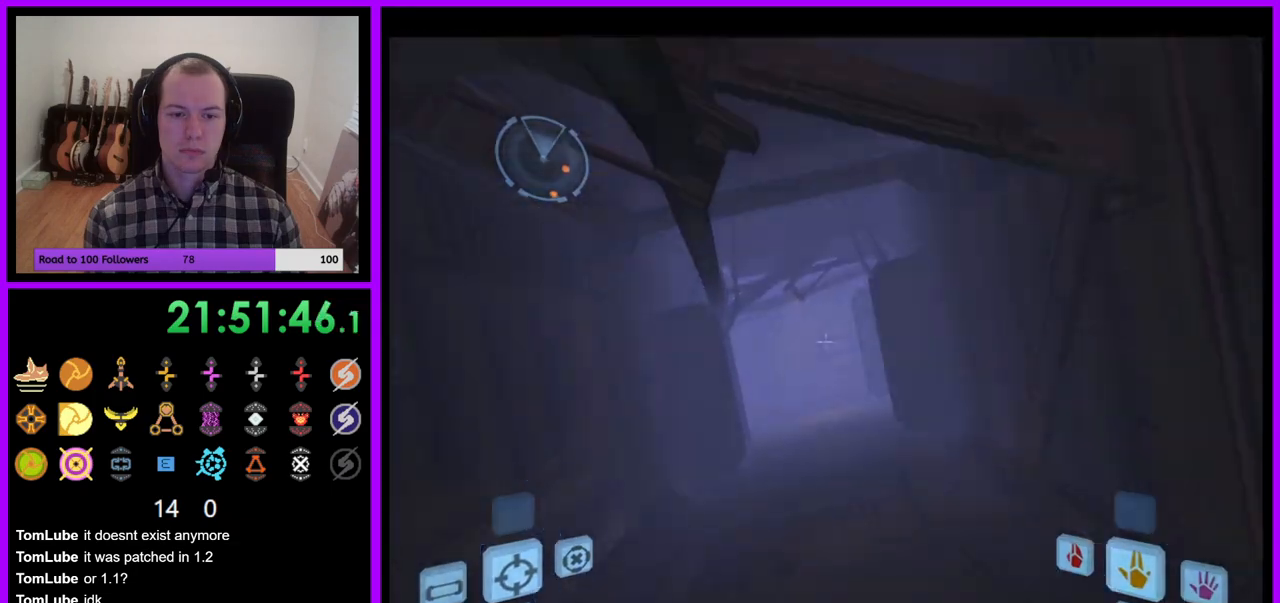
{"dt_ms": 500, "buttons": ["Z"], "left_stick": "up", "right_stick": "center", "events": [[83, "X", "up"], [233, "L1", "up"], [467, "Z", "down"]]}
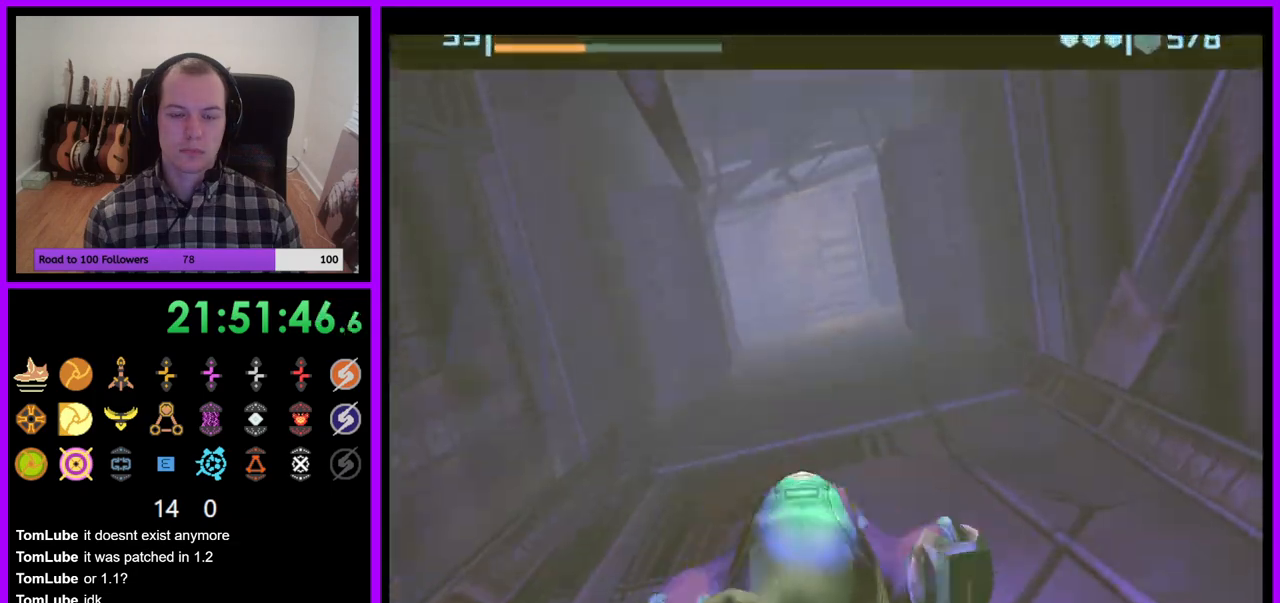
{"dt_ms": 500, "buttons": ["B"], "left_stick": "up", "right_stick": "center", "events": [[17, "Z", "up"], [150, "B", "down"]]}
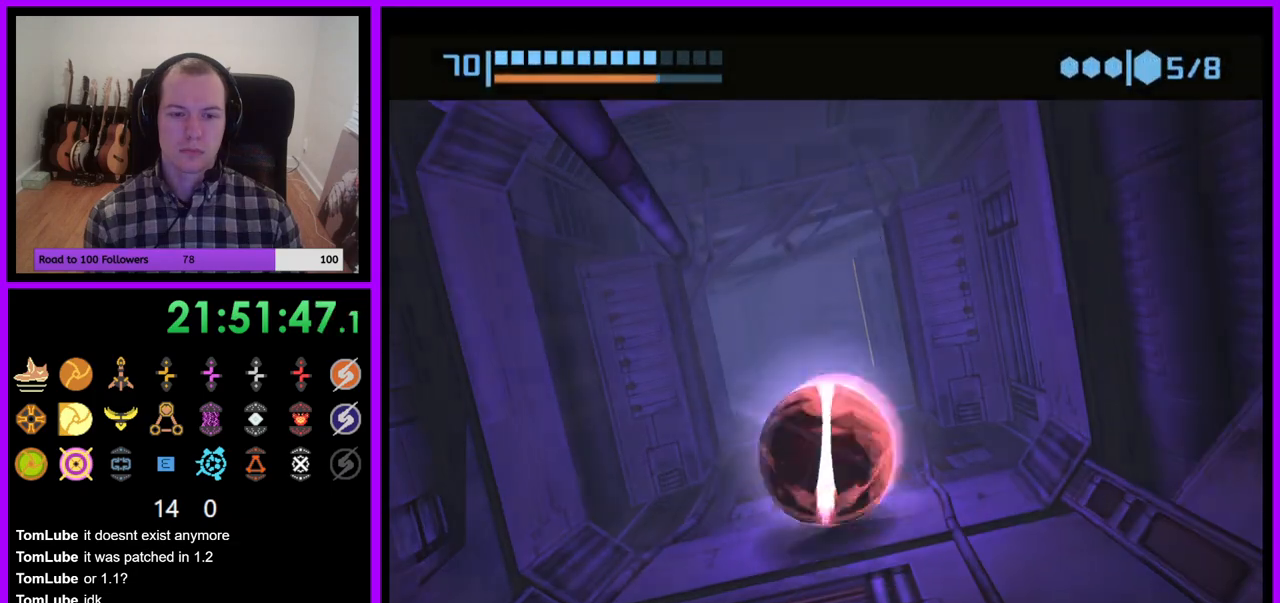
{"dt_ms": 500, "buttons": ["B"], "left_stick": "up-left", "right_stick": "center", "events": [[300, "B", "up"], [400, "left_stick", "up-left"], [417, "B", "down"]]}
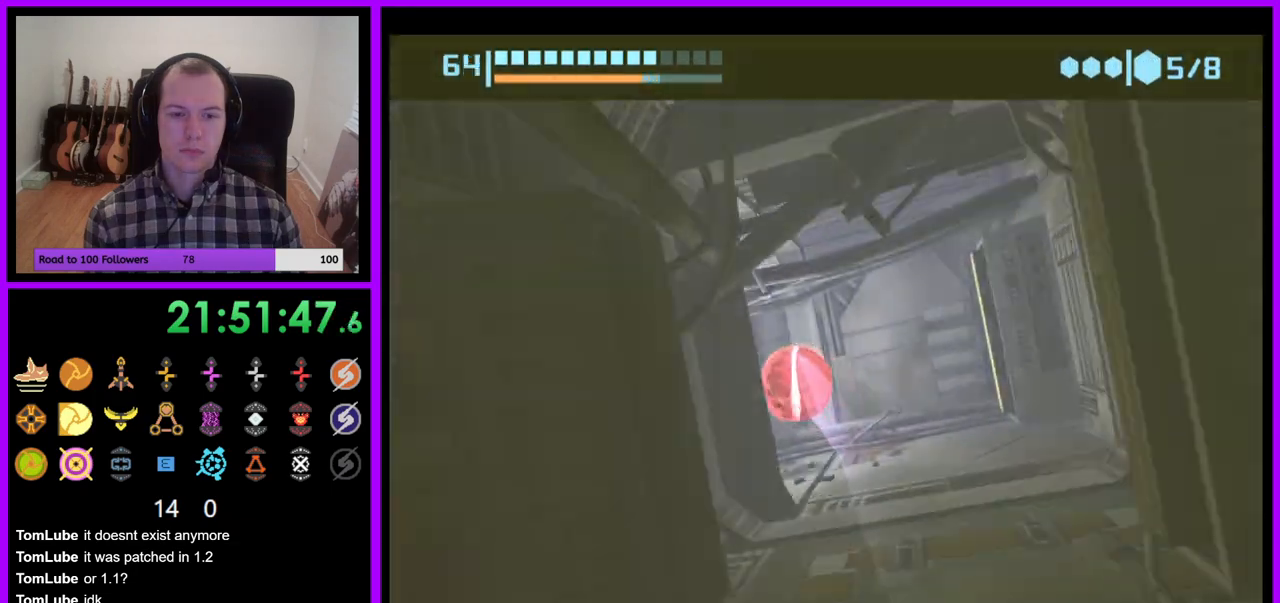
{"dt_ms": 500, "buttons": ["B"], "left_stick": "up", "right_stick": "center", "events": [[17, "left_stick", "left"], [400, "left_stick", "up"]]}
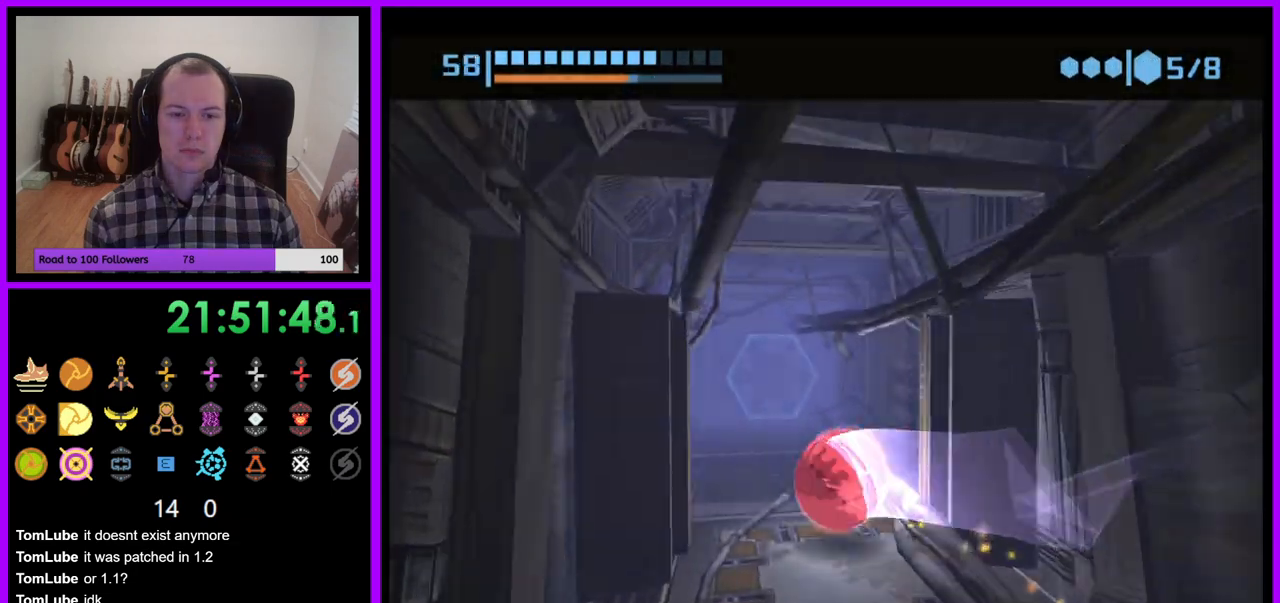
{"dt_ms": 500, "buttons": [], "left_stick": "up-left", "right_stick": "center", "events": [[17, "left_stick", "up-right"], [150, "B", "up"], [167, "left_stick", "up"], [267, "B", "down"], [383, "B", "up"], [433, "left_stick", "up-left"]]}
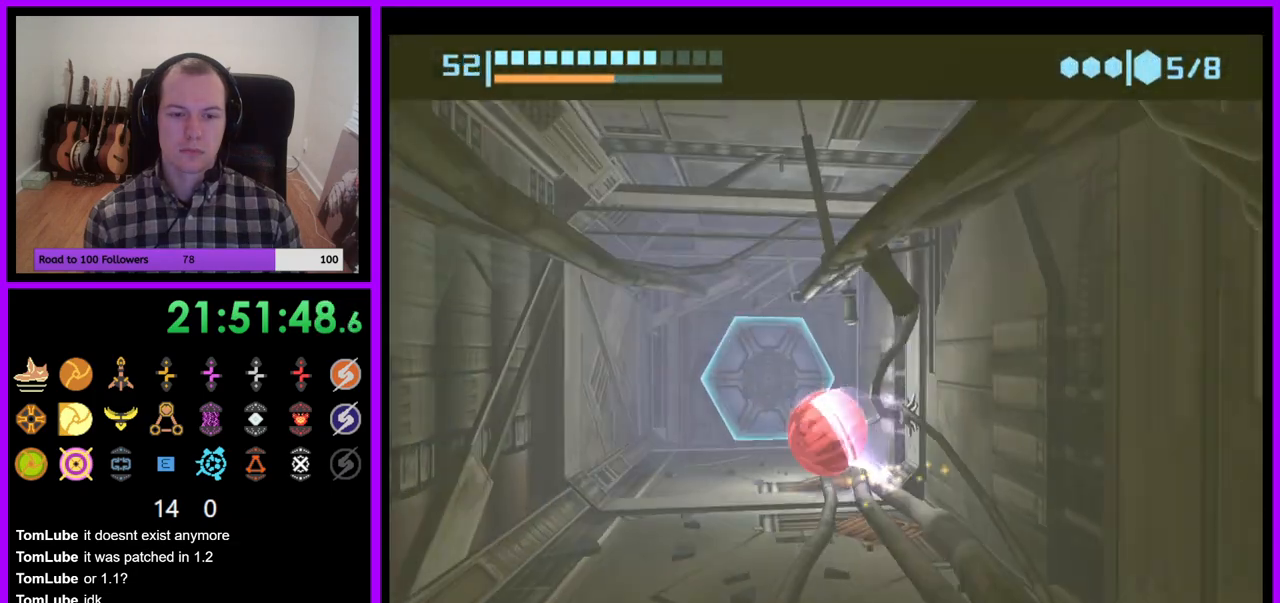
{"dt_ms": 500, "buttons": [], "left_stick": "center", "right_stick": "center", "events": [[100, "left_stick", "up"], [117, "A", "down"], [217, "left_stick", "up-right"], [233, "A", "up"], [333, "A", "down"], [333, "left_stick", "up"], [400, "A", "up"], [500, "left_stick", "center"]]}
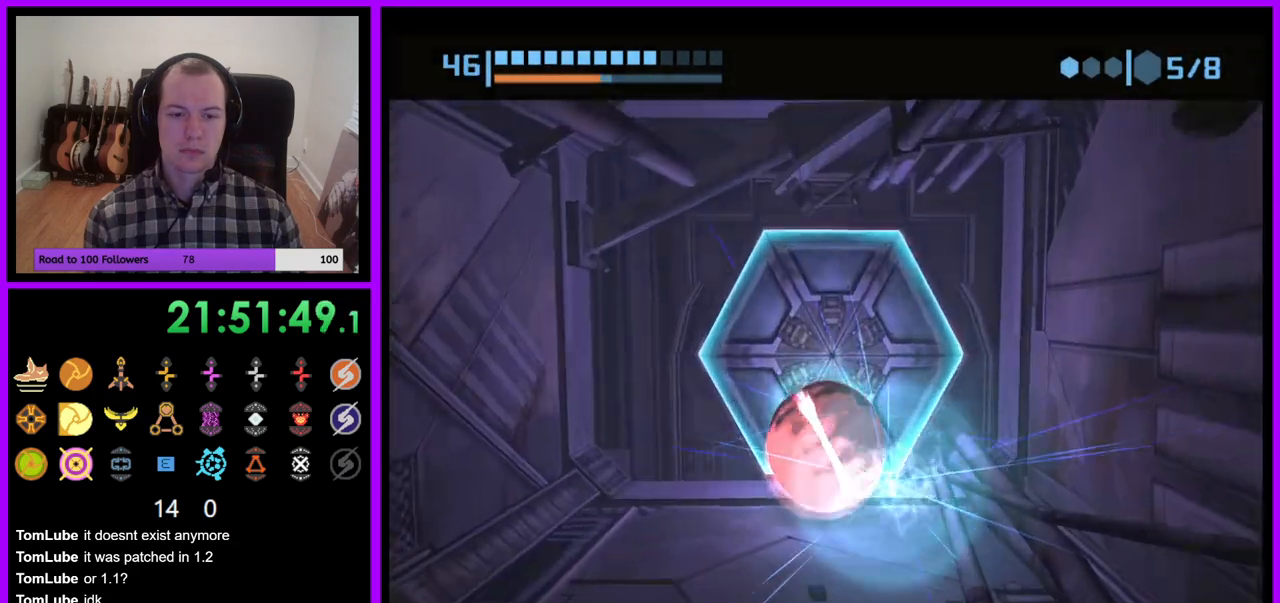
{"dt_ms": 500, "buttons": [], "left_stick": "center", "right_stick": "center", "events": [[67, "X", "down"], [183, "X", "up"]]}
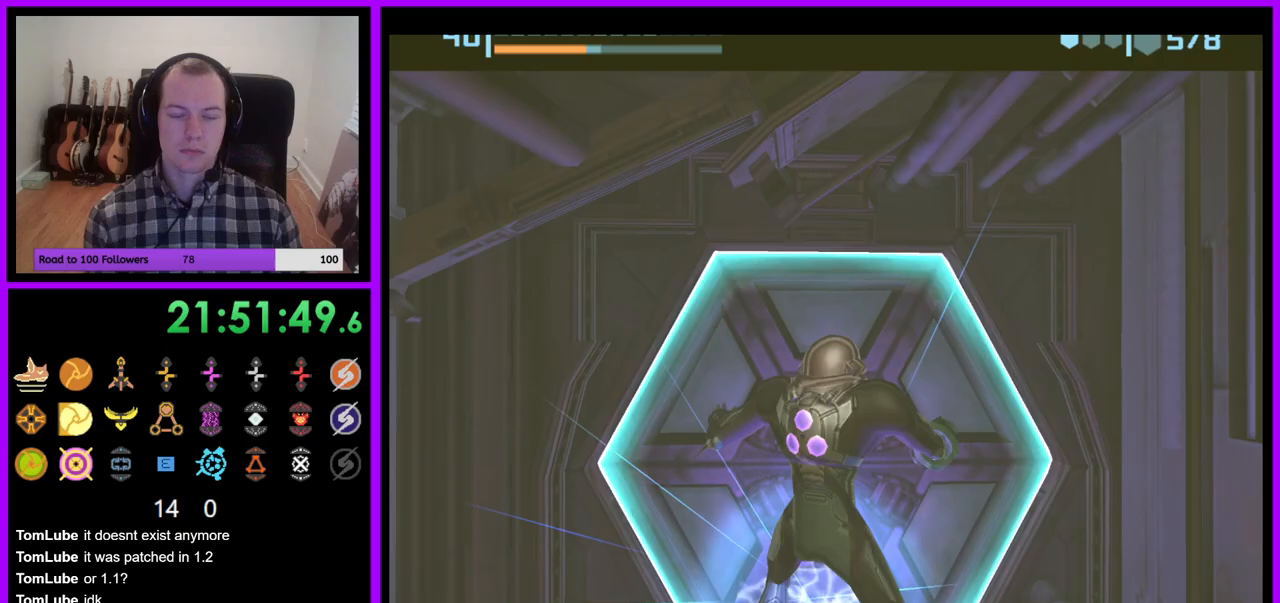
{"dt_ms": 1000, "buttons": ["A"], "left_stick": "up-left", "right_stick": "center"}
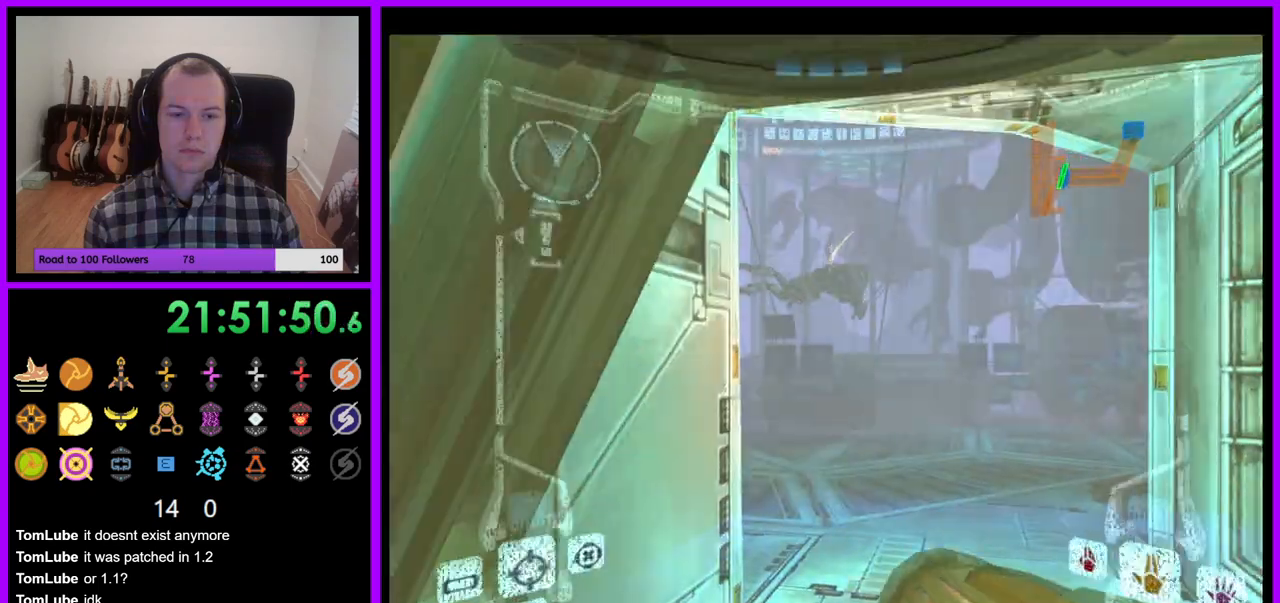
{"dt_ms": 500, "buttons": ["A", "L1"], "left_stick": "up", "right_stick": "center", "events": [[17, "left_stick", "up"], [233, "L1", "down"], [250, "left_stick", "up-right"], [500, "left_stick", "up"]]}
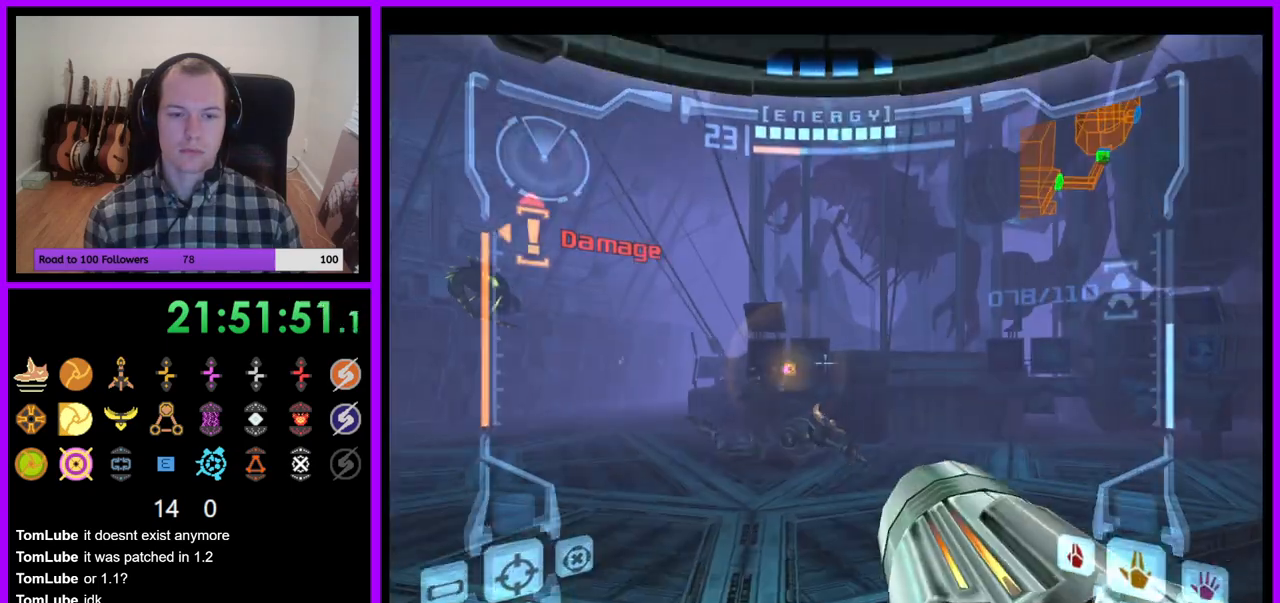
{"dt_ms": 500, "buttons": ["A", "L1"], "left_stick": "up-left", "right_stick": "center", "events": [[50, "L1", "up"], [150, "left_stick", "up-left"], [433, "L1", "down"]]}
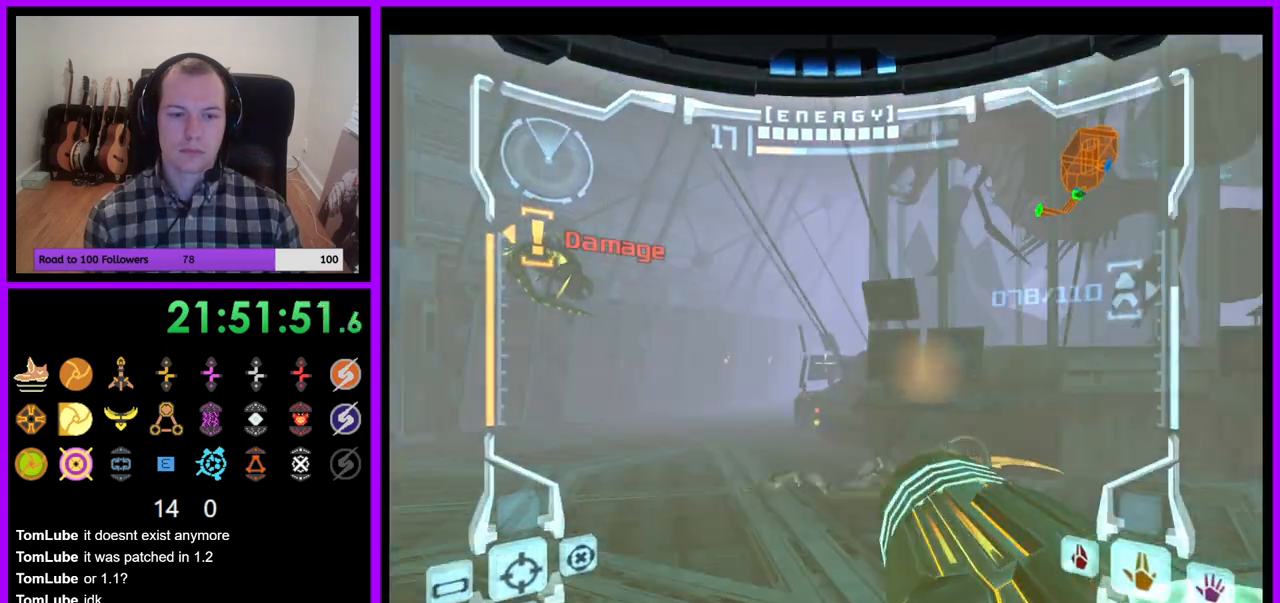
{"dt_ms": 500, "buttons": ["A"], "left_stick": "up", "right_stick": "center", "events": [[33, "Z", "down"], [267, "Z", "up"], [433, "left_stick", "up"], [467, "L1", "up"]]}
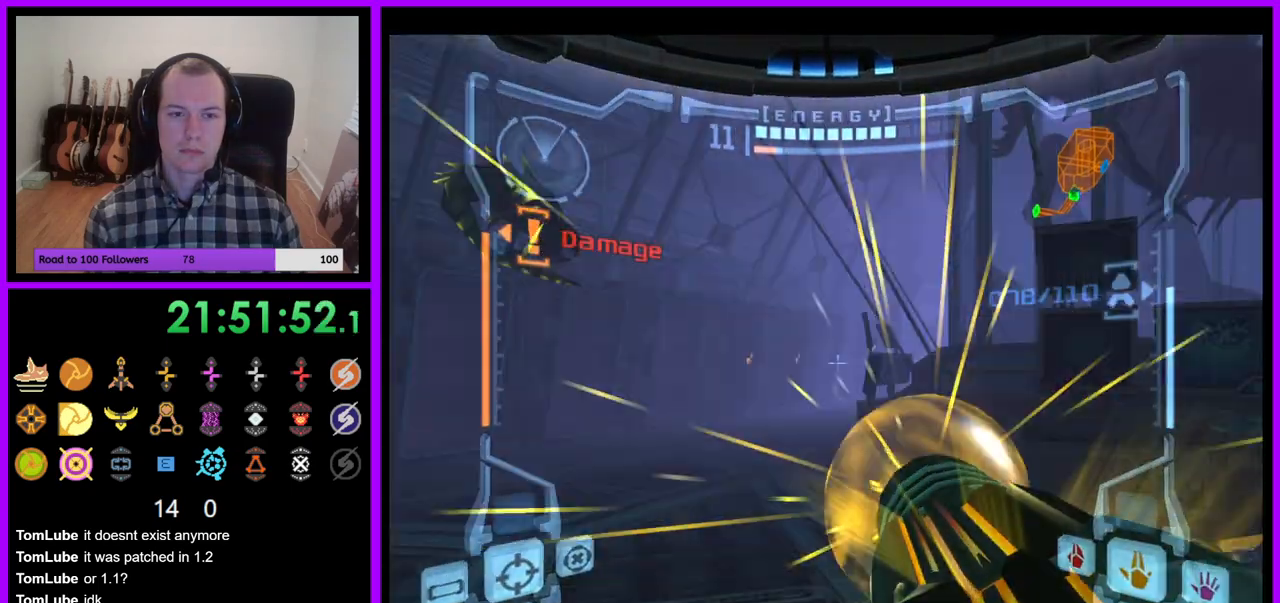
{"dt_ms": 500, "buttons": ["A"], "left_stick": "up", "right_stick": "center", "events": [[133, "L1", "down"], [367, "Y", "down"], [417, "L1", "up"], [467, "Y", "up"]]}
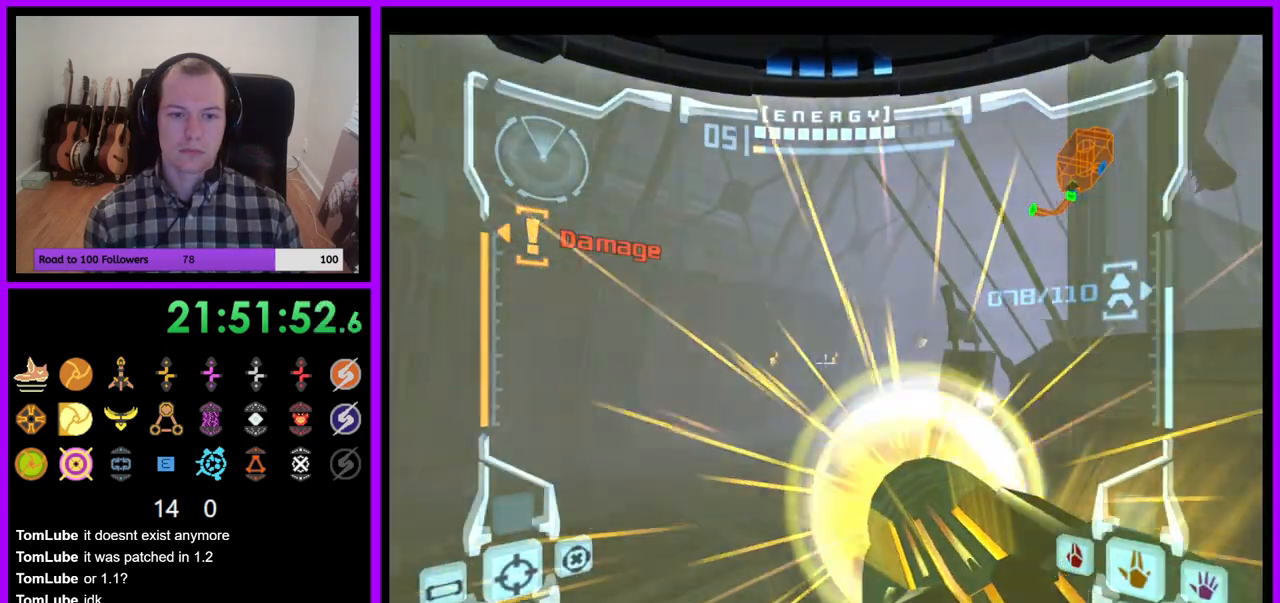
{"dt_ms": 500, "buttons": ["A", "L1"], "left_stick": "up", "right_stick": "center", "events": [[17, "L1", "down"], [133, "Y", "down"], [233, "Y", "up"], [367, "Y", "down"], [483, "Y", "up"]]}
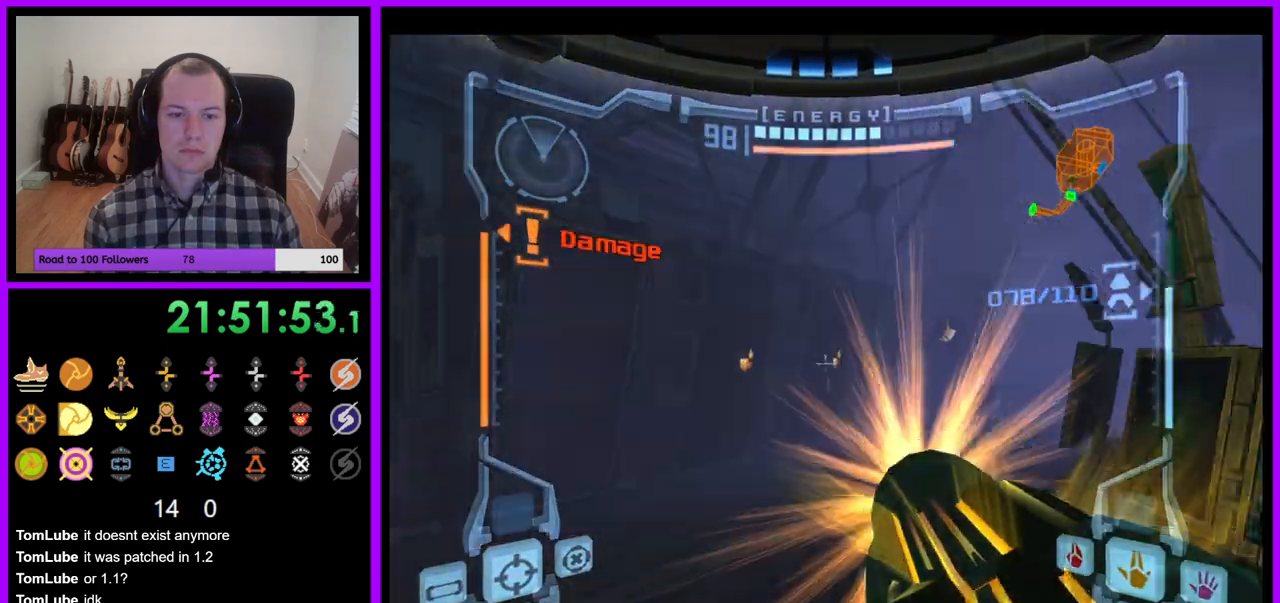
{"dt_ms": 500, "buttons": [], "left_stick": "up", "right_stick": "center", "events": [[333, "A", "up"], [450, "L1", "up"]]}
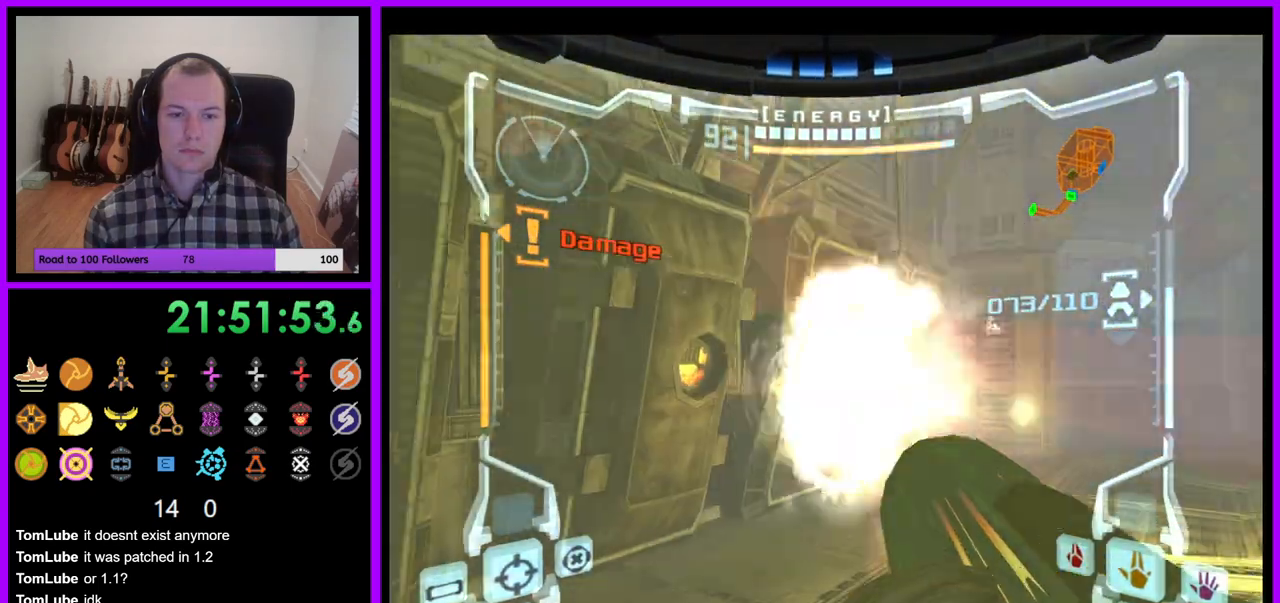
{"dt_ms": 1000, "buttons": ["L1"], "left_stick": "up-left", "right_stick": "center"}
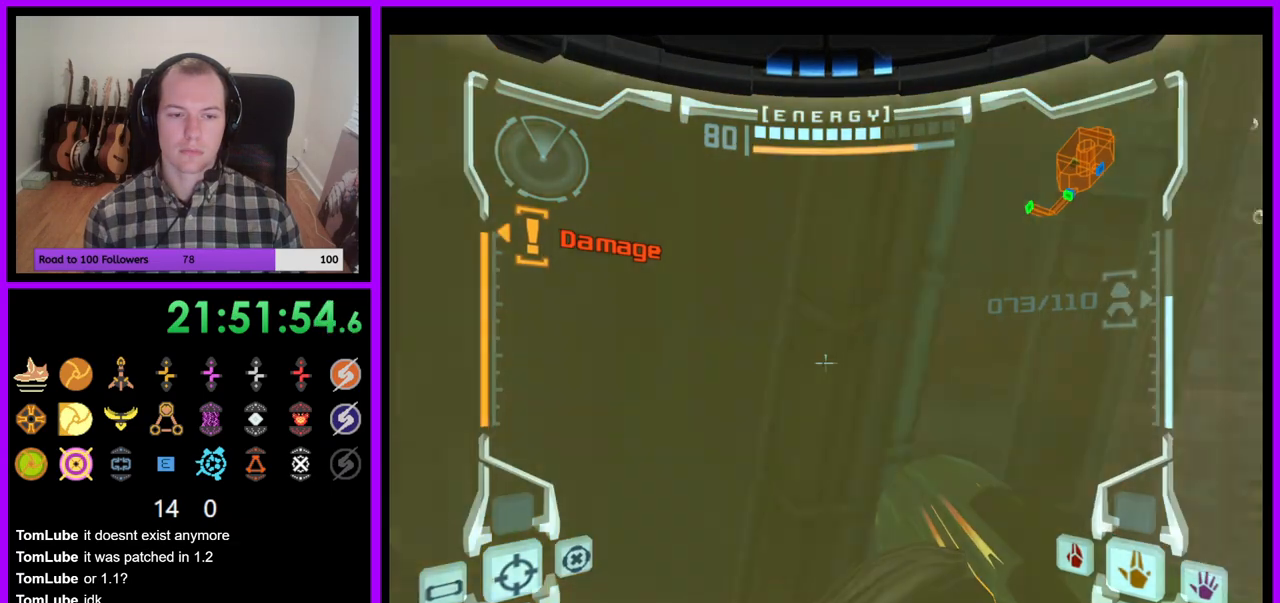
{"dt_ms": 500, "buttons": ["L1"], "left_stick": "down-right", "right_stick": "center", "events": [[183, "left_stick", "left"], [467, "left_stick", "down-right"]]}
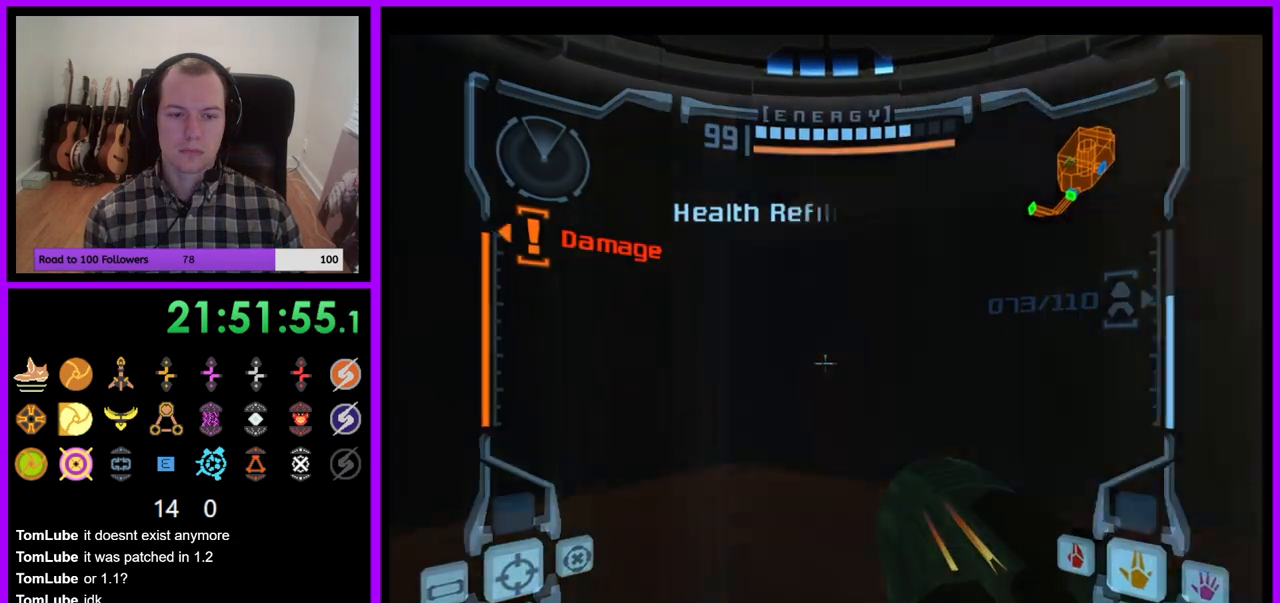
{"dt_ms": 500, "buttons": ["L1"], "left_stick": "right", "right_stick": "center", "events": [[333, "B", "down"], [450, "B", "up"], [450, "left_stick", "right"]]}
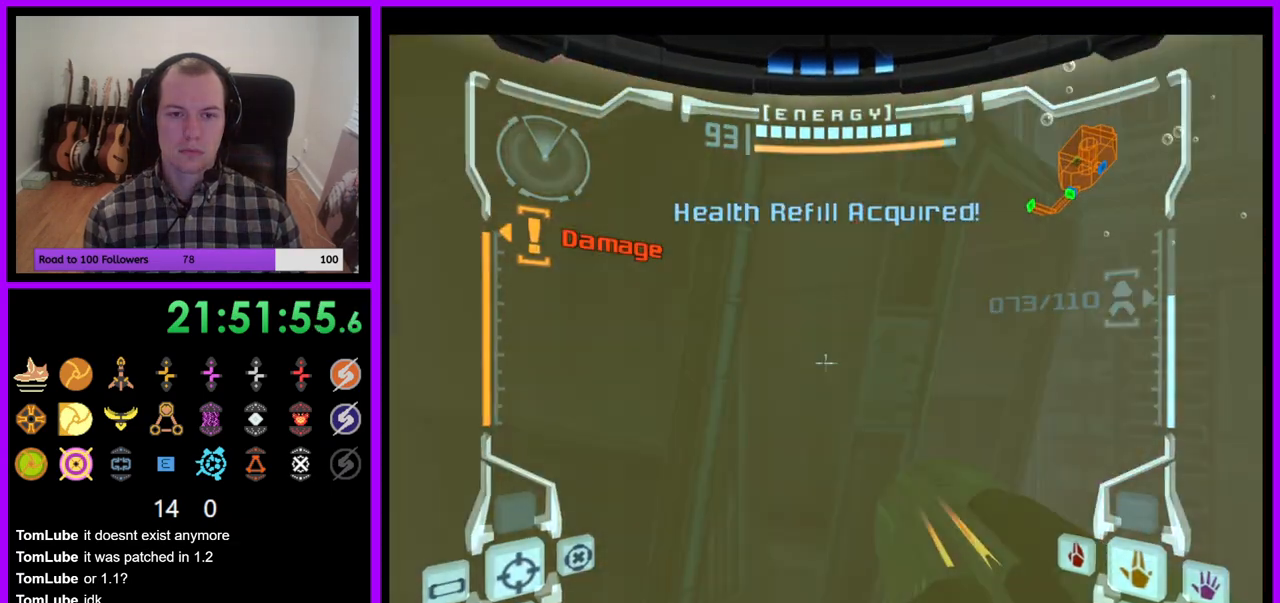
{"dt_ms": 1000, "buttons": [], "left_stick": "right", "right_stick": "up"}
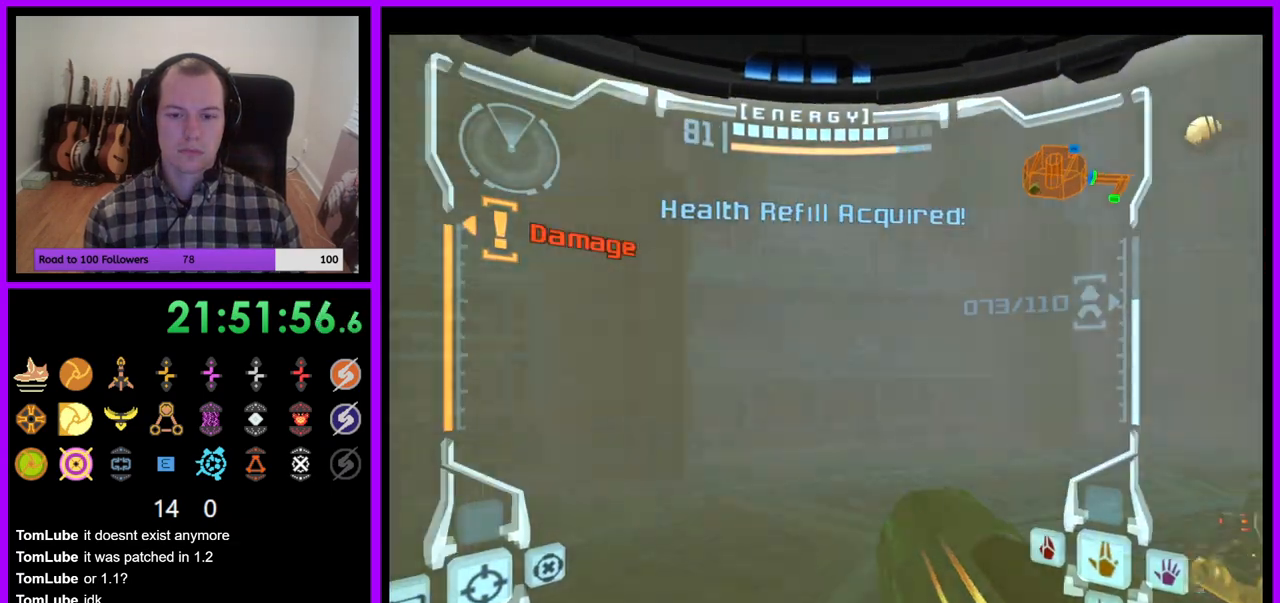
{"dt_ms": 500, "buttons": [], "left_stick": "up", "right_stick": "center", "events": [[17, "B", "down"], [100, "B", "up"], [200, "left_stick", "up-right"], [250, "right_stick", "center"], [467, "left_stick", "up"]]}
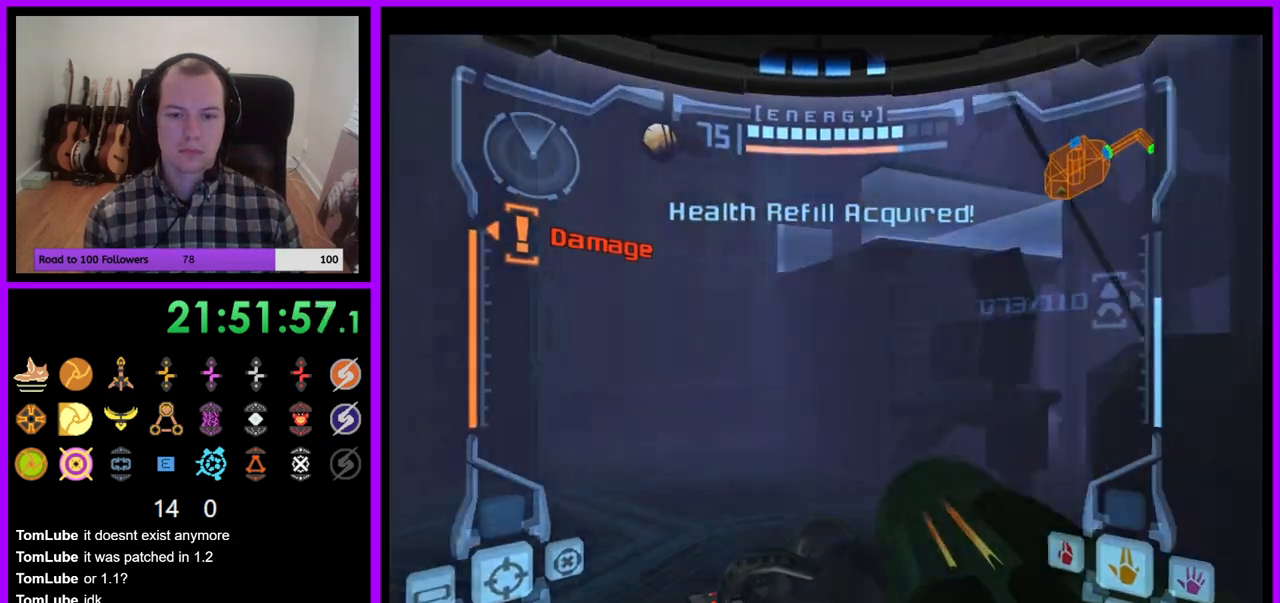
{"dt_ms": 500, "buttons": [], "left_stick": "up", "right_stick": "center", "events": [[33, "L1", "down"], [117, "B", "down"], [233, "B", "up"], [367, "L1", "up"]]}